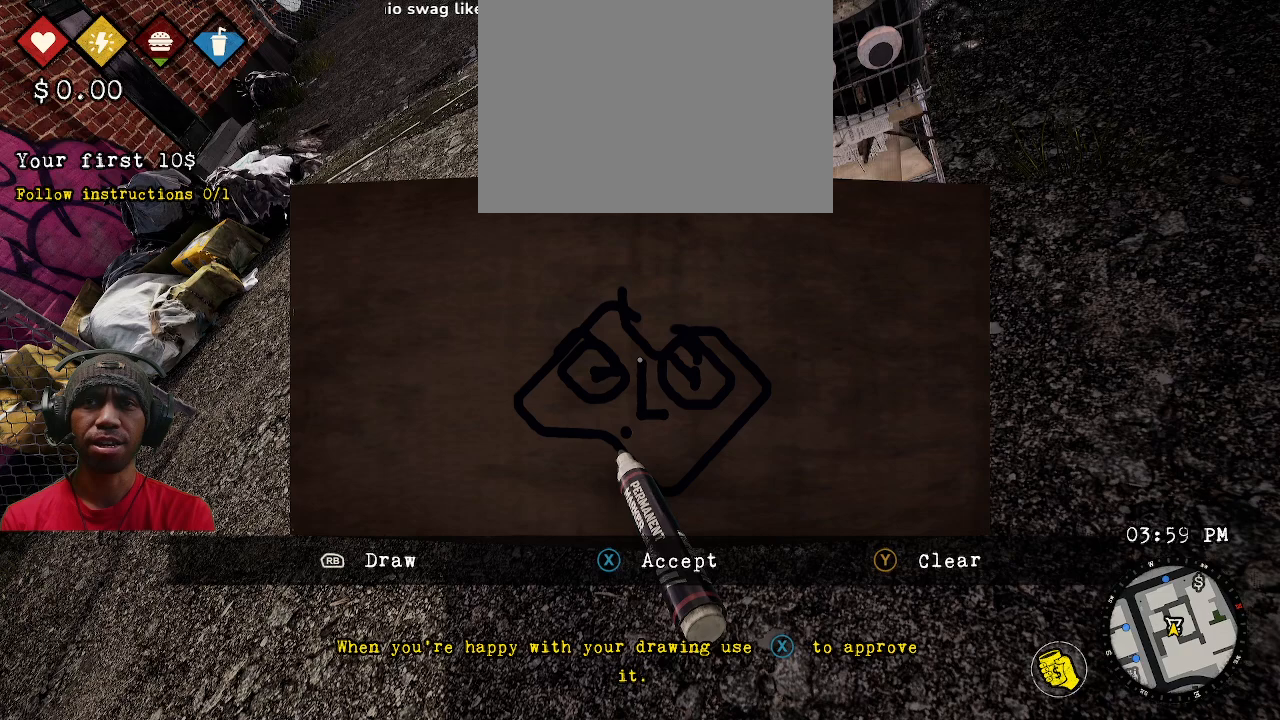
Gameplay with a controller (PlayStation layout); each line is a JSON object with the inputs held at the frame after it. "events" lists button and stick changes between this image and that frame as [ms after this image, input, new state], when the widget could be followed in between.
{"buttons": ["R2"], "left_stick": "center", "right_stick": "center"}
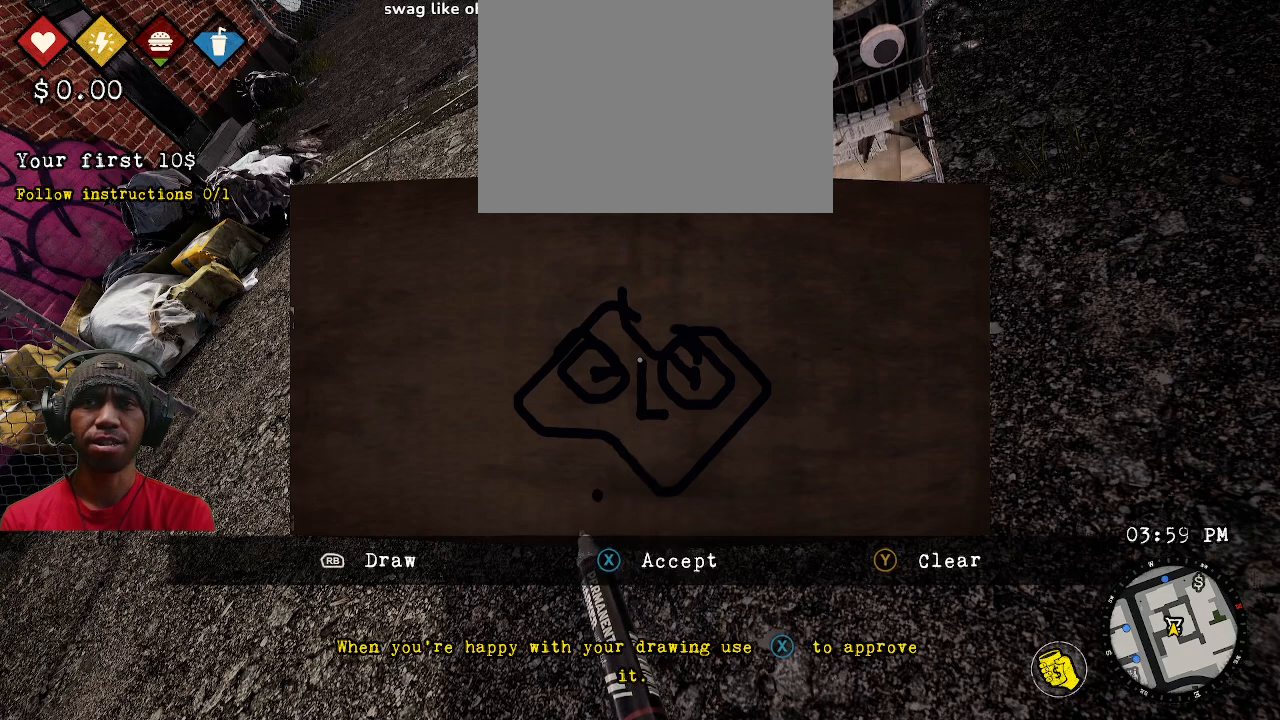
{"buttons": ["R2"], "left_stick": "center", "right_stick": "center", "events": [[17, "left_stick", "up"], [267, "left_stick", "center"]]}
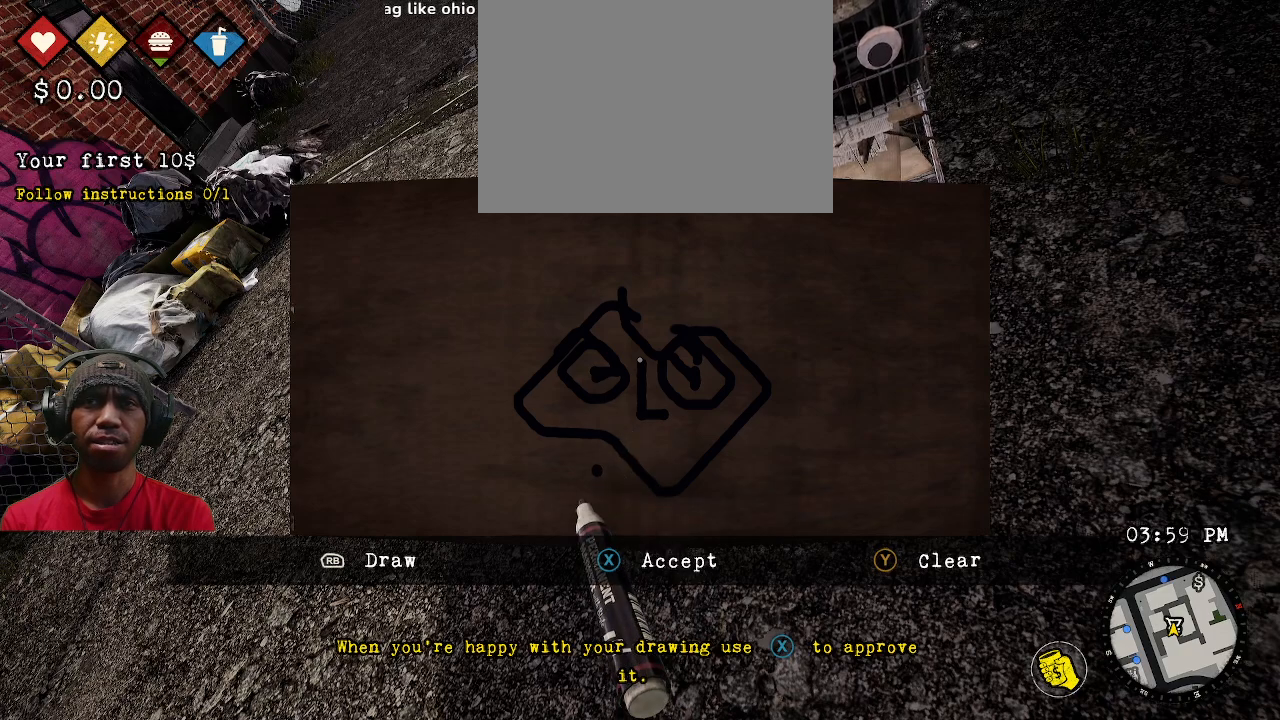
{"buttons": ["R2"], "left_stick": "center", "right_stick": "center", "events": [[17, "left_stick", "up"], [200, "left_stick", "center"]]}
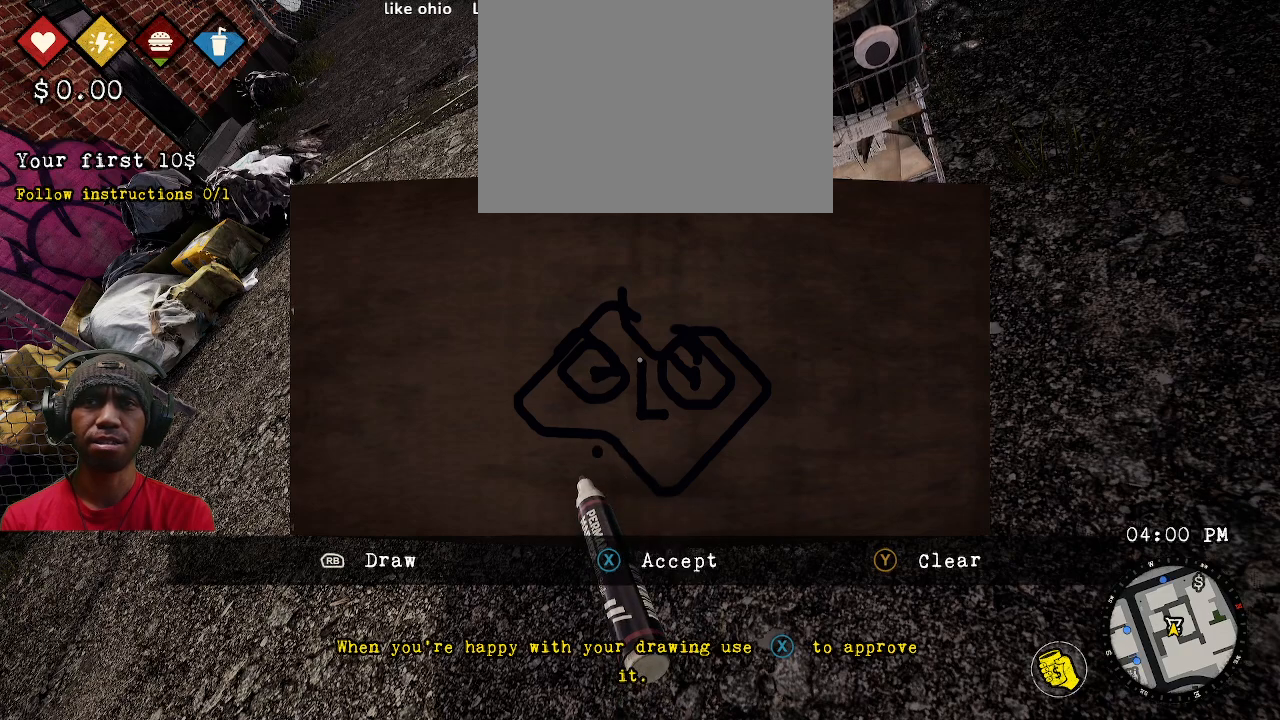
{"buttons": ["R1", "R2"], "left_stick": "right", "right_stick": "center", "events": [[83, "R1", "down"], [167, "left_stick", "up-right"], [383, "left_stick", "right"]]}
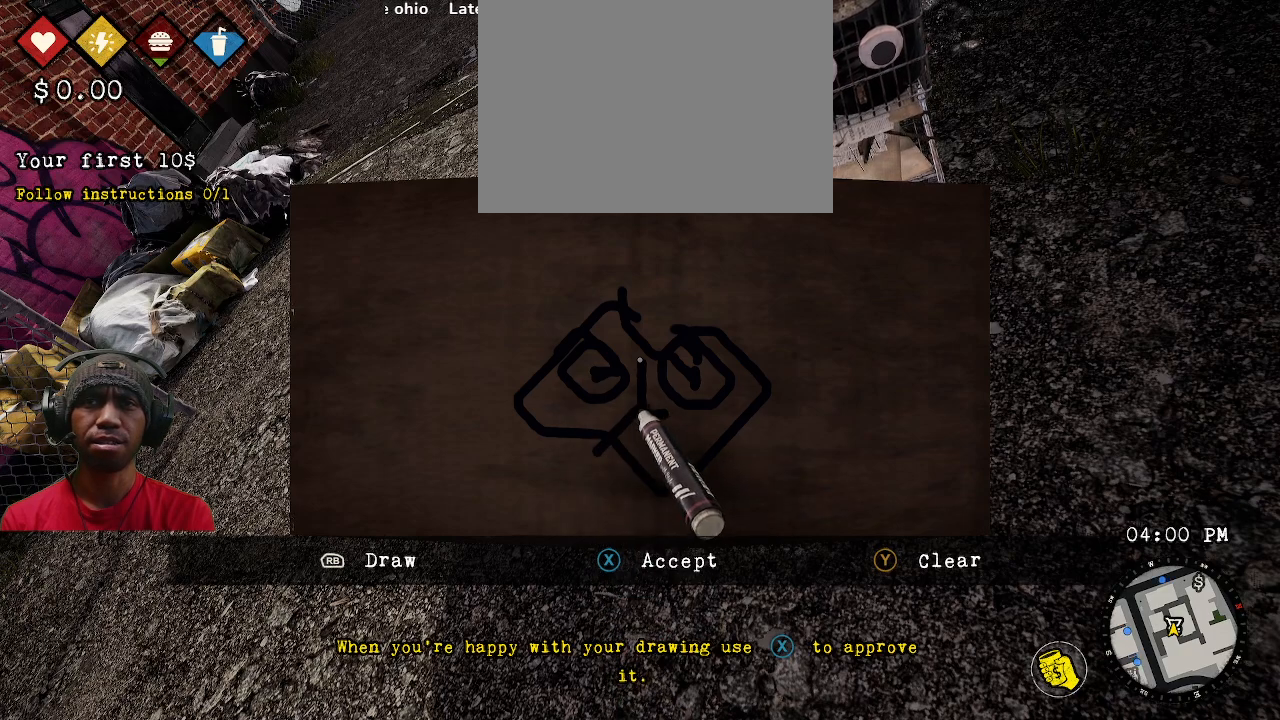
{"buttons": ["R1", "R2"], "left_stick": "down-right", "right_stick": "center", "events": [[167, "left_stick", "down-right"]]}
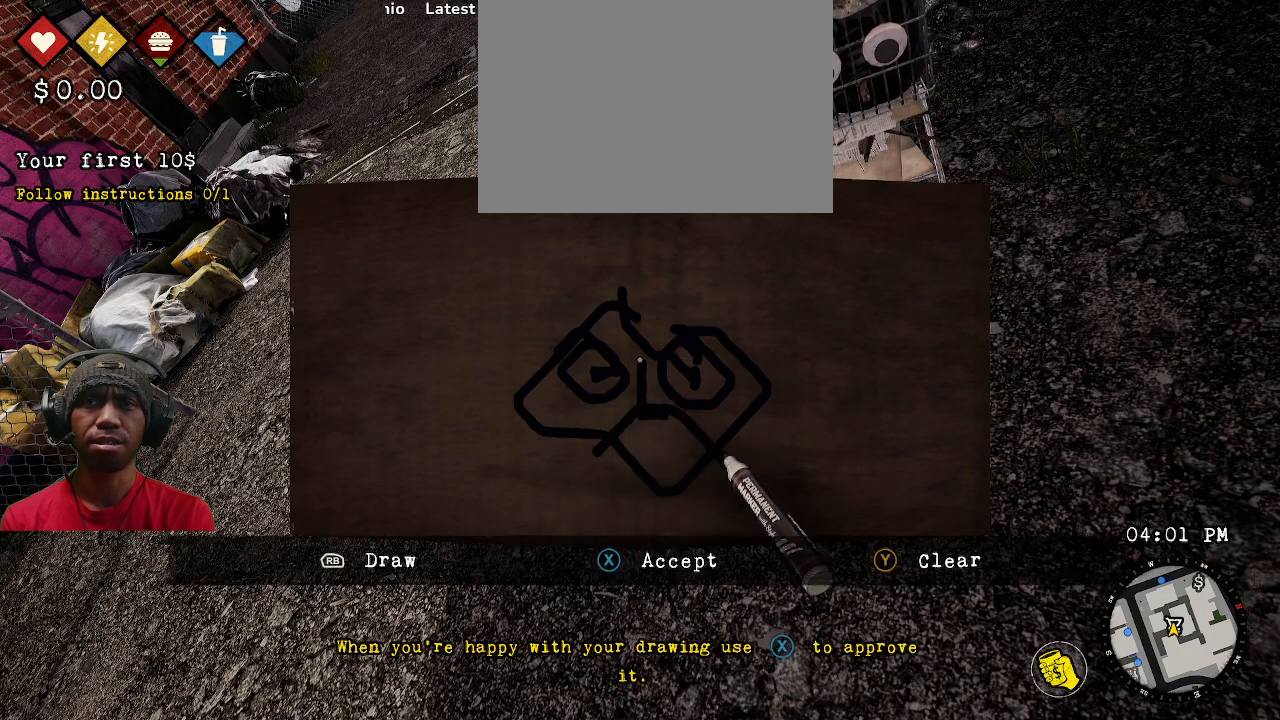
{"buttons": ["R2"], "left_stick": "center", "right_stick": "center", "events": [[117, "left_stick", "down"], [267, "R1", "up"], [283, "left_stick", "center"]]}
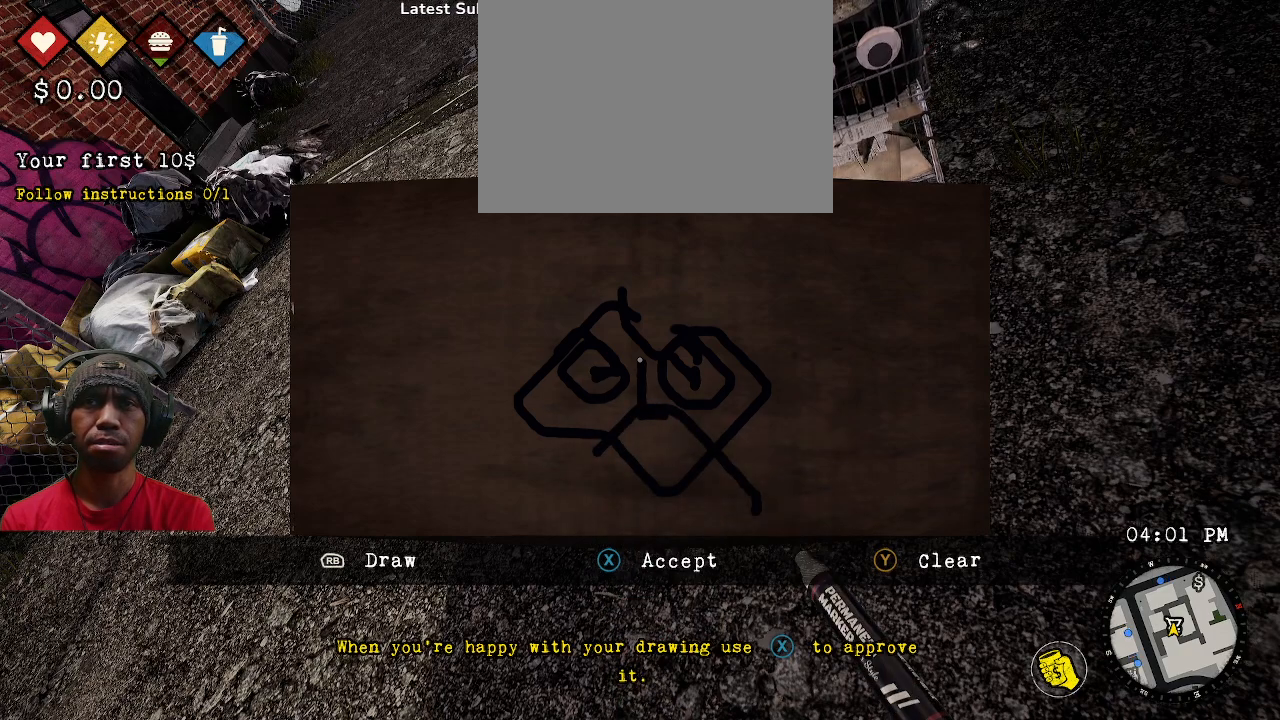
{"buttons": ["R2"], "left_stick": "left", "right_stick": "center", "events": [[200, "left_stick", "left"]]}
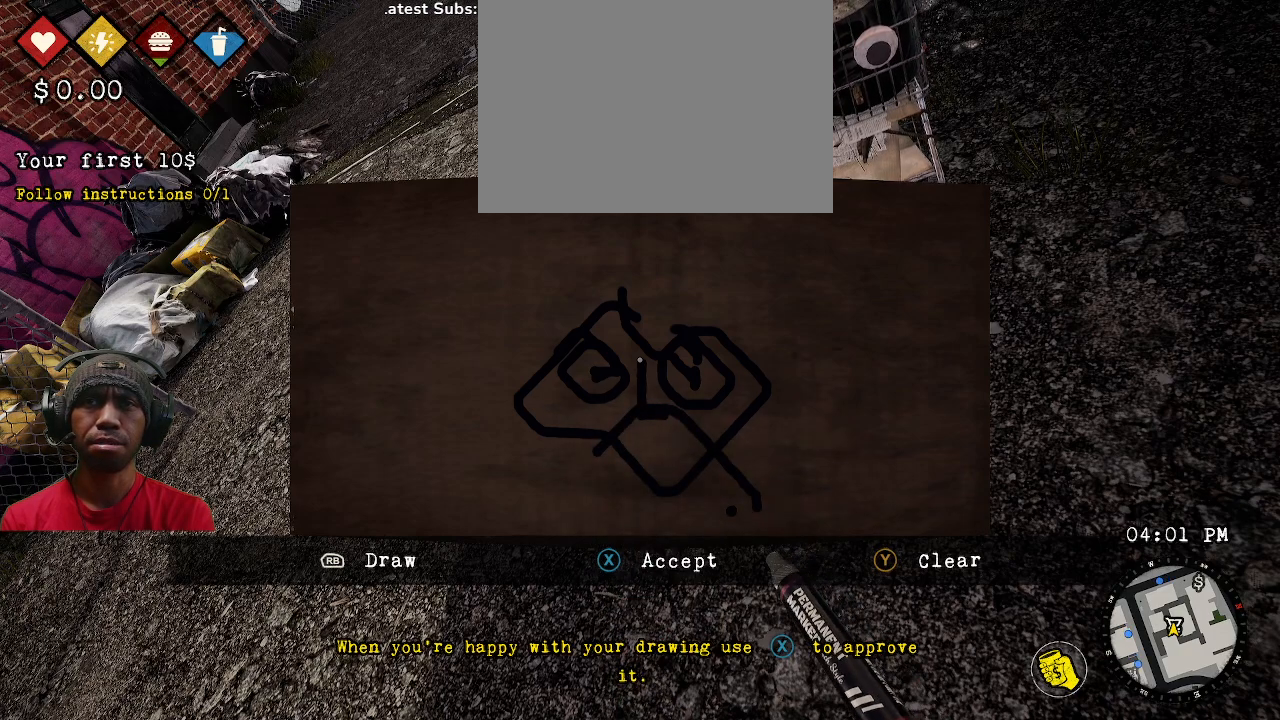
{"buttons": ["R2"], "left_stick": "left", "right_stick": "center", "events": []}
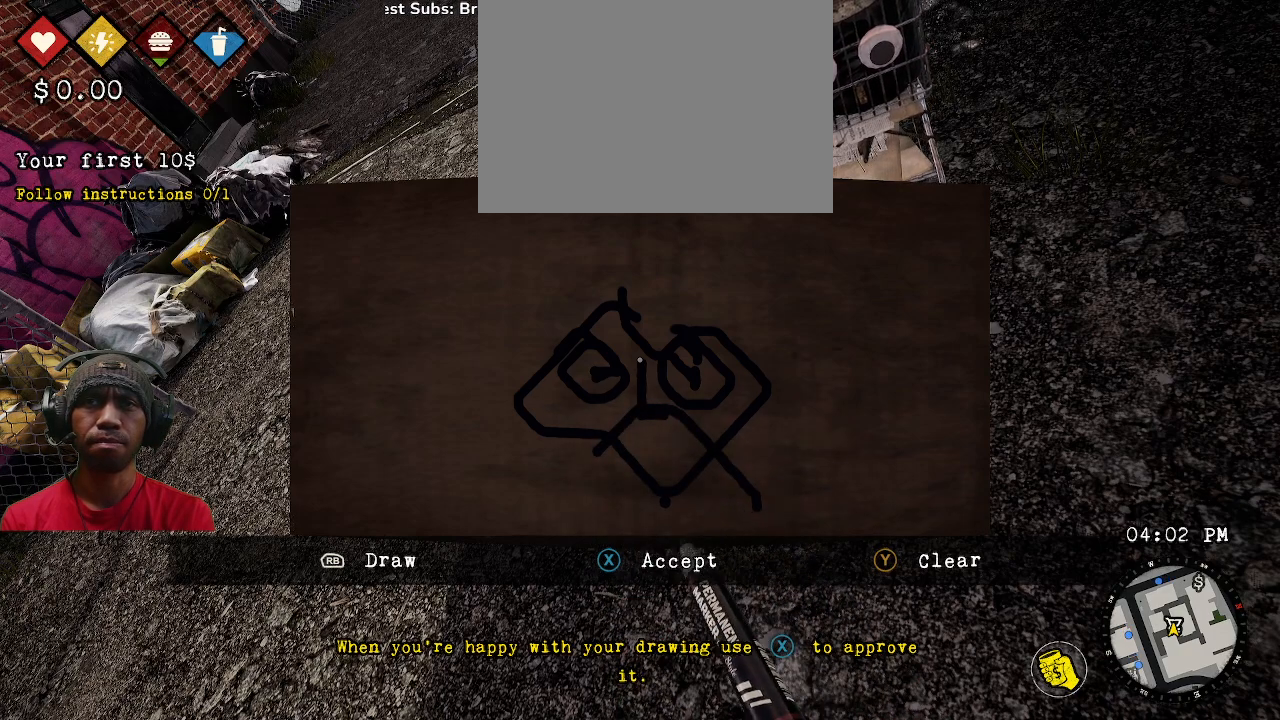
{"buttons": ["R2"], "left_stick": "up", "right_stick": "center", "events": [[500, "left_stick", "up"]]}
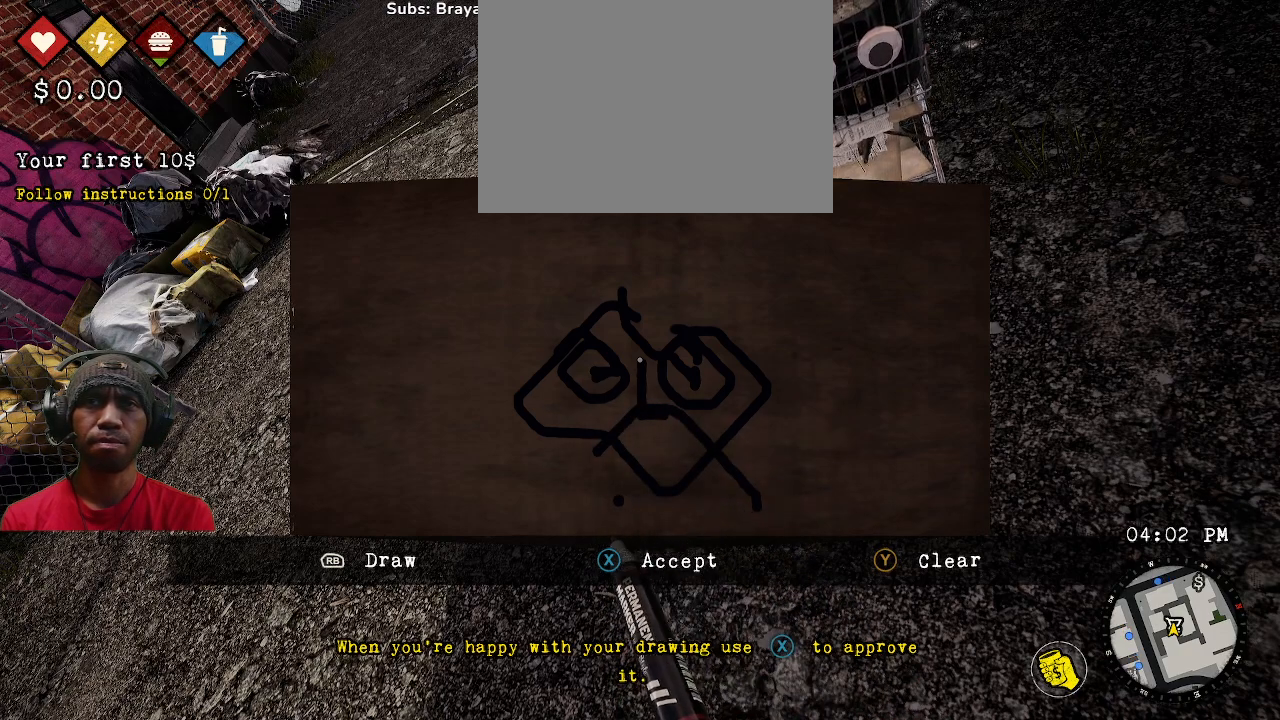
{"buttons": ["R2"], "left_stick": "right", "right_stick": "center", "events": [[183, "left_stick", "up-left"], [383, "left_stick", "right"]]}
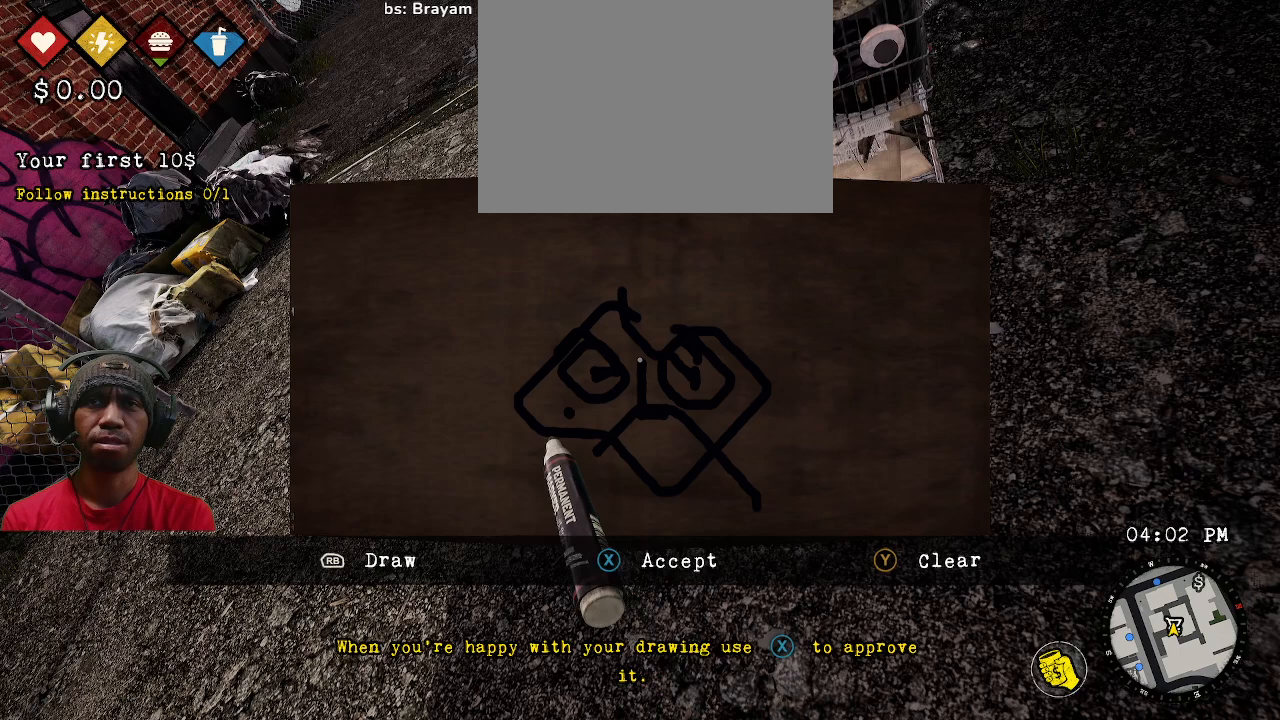
{"buttons": ["R2"], "left_stick": "left", "right_stick": "center", "events": [[167, "left_stick", "left"]]}
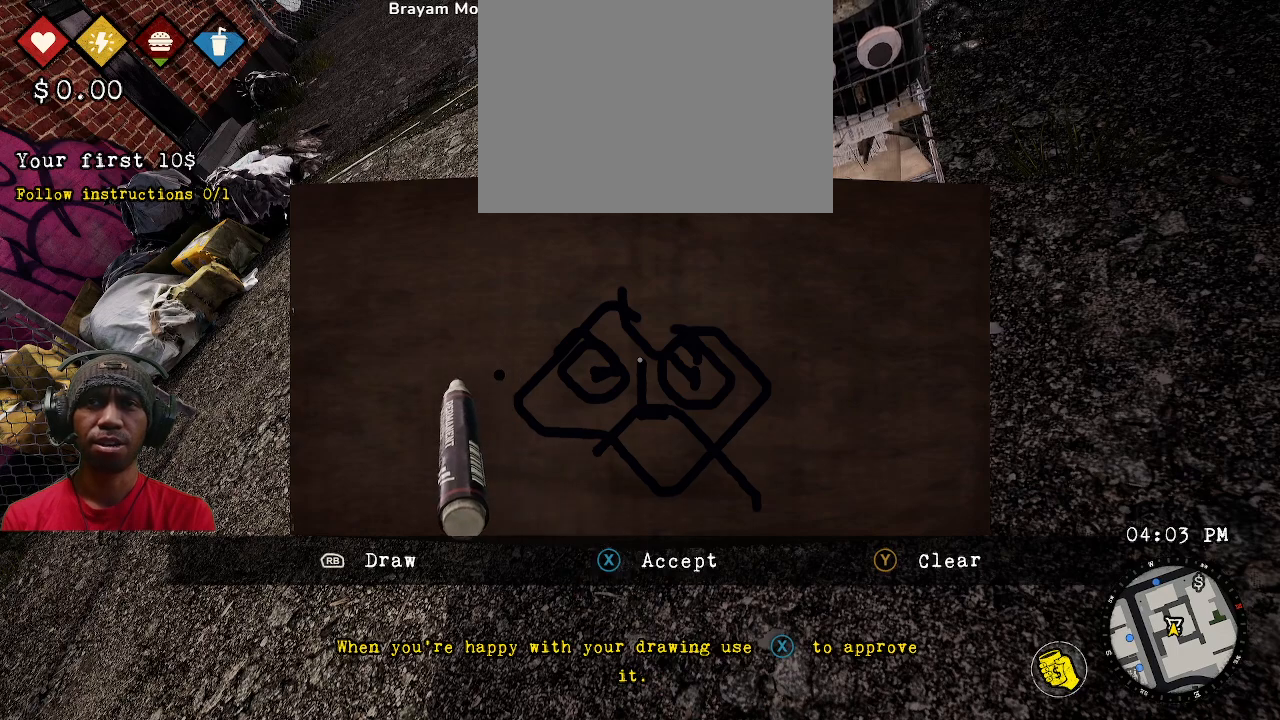
{"buttons": ["R2"], "left_stick": "center", "right_stick": "center", "events": [[117, "left_stick", "center"]]}
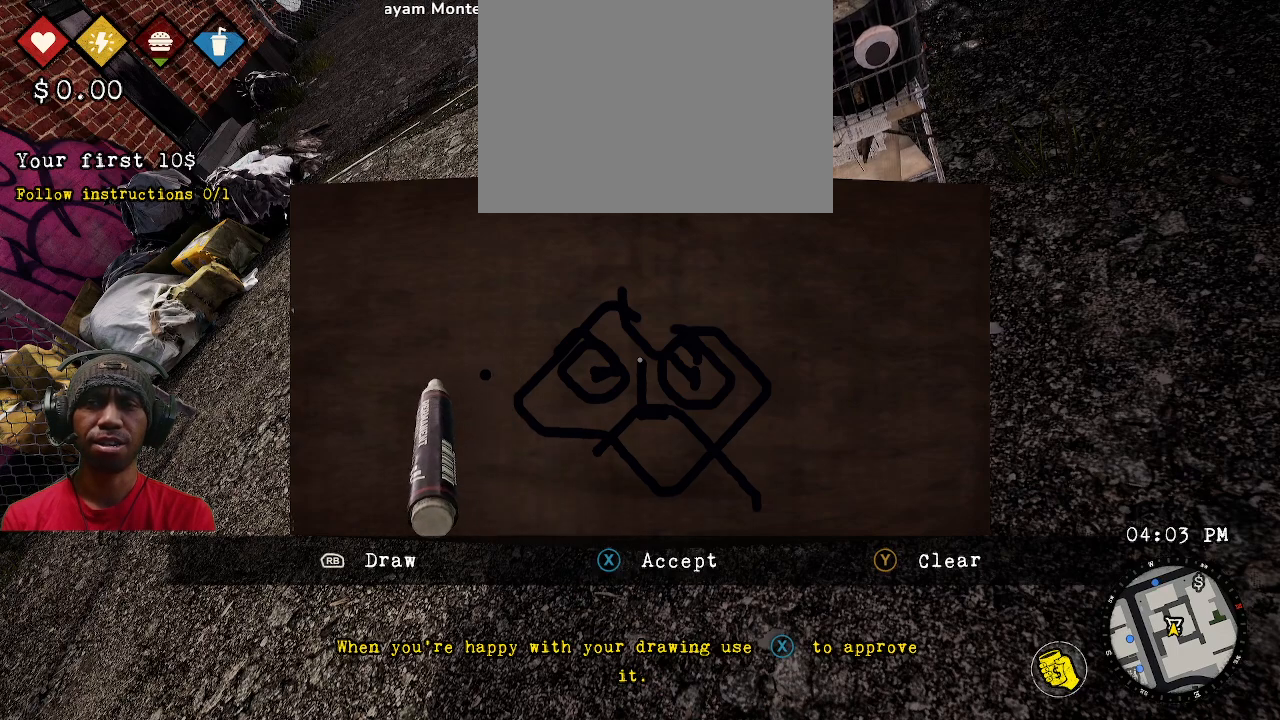
{"buttons": ["R2"], "left_stick": "center", "right_stick": "center", "events": []}
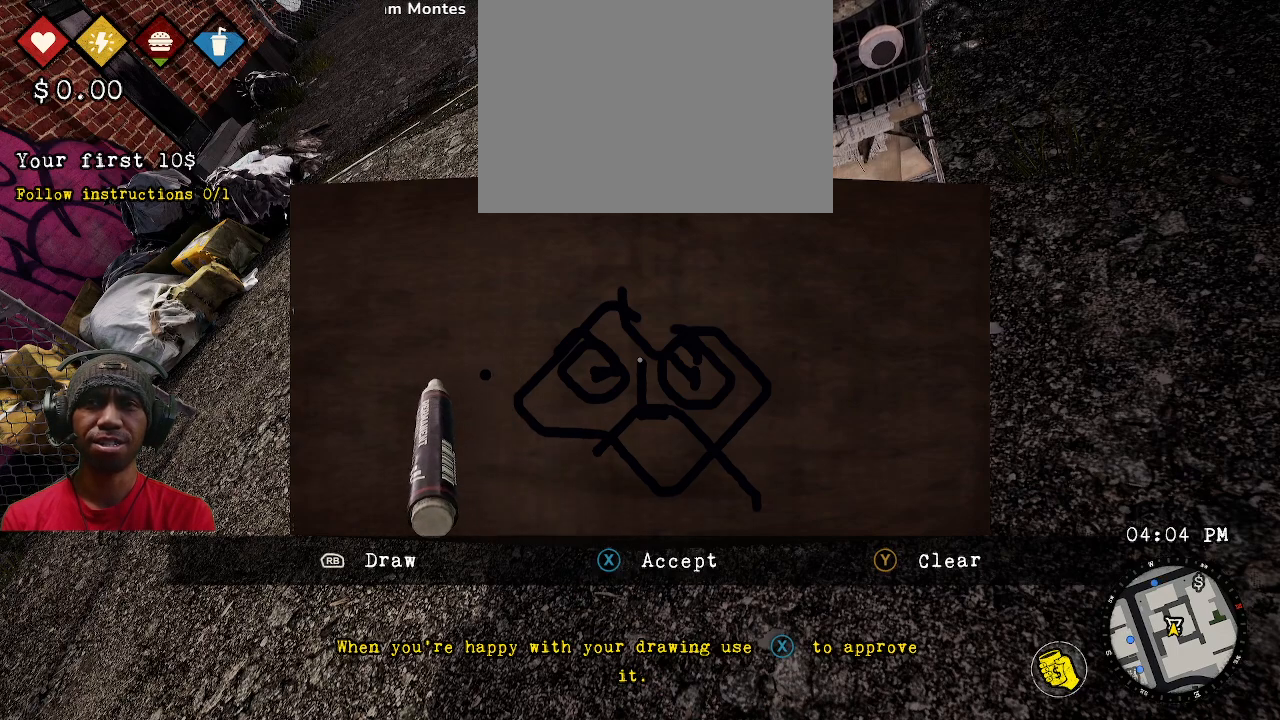
{"buttons": ["R2"], "left_stick": "right", "right_stick": "center", "events": [[133, "left_stick", "down"], [383, "left_stick", "center"], [450, "left_stick", "right"]]}
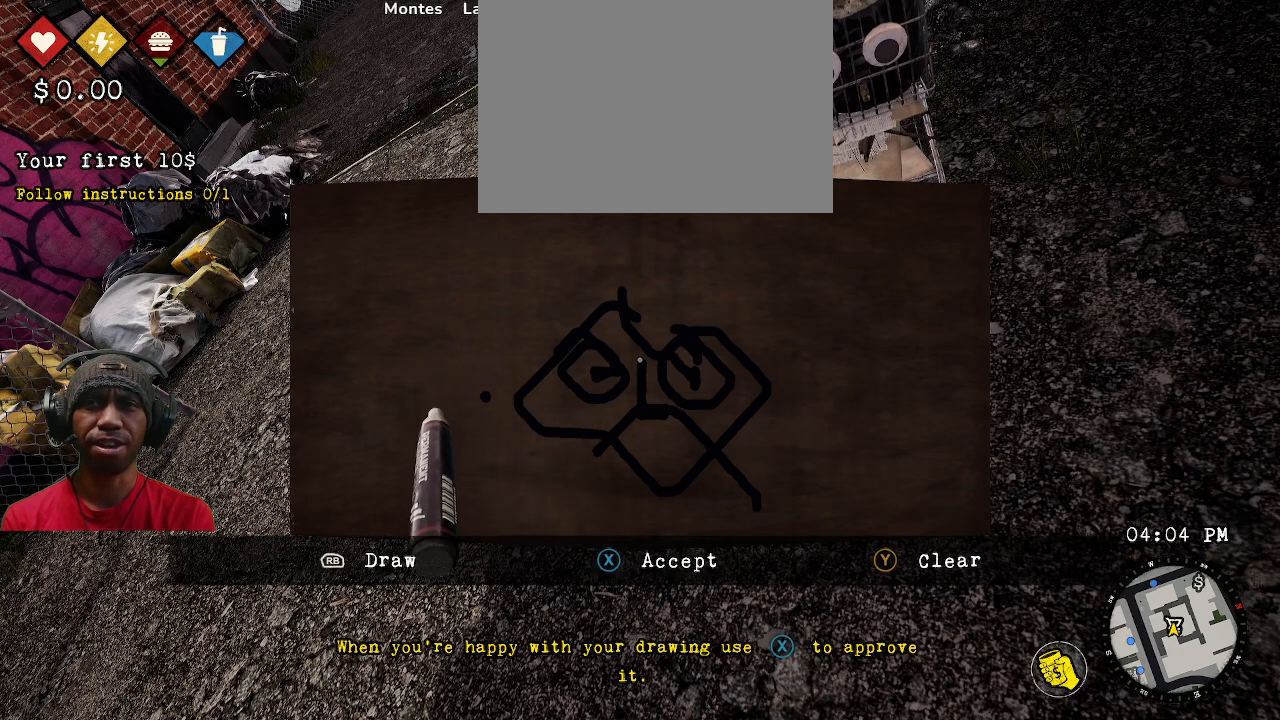
{"buttons": ["R2"], "left_stick": "up-right", "right_stick": "center", "events": [[150, "left_stick", "up-right"]]}
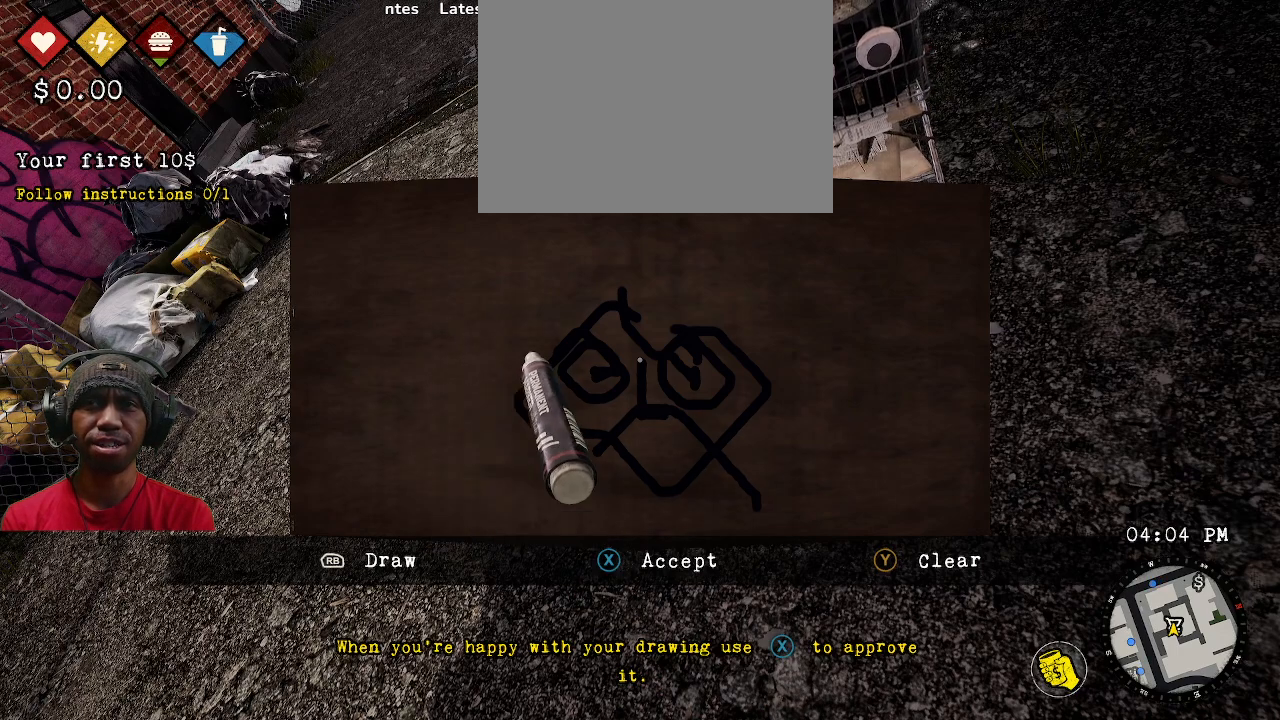
{"buttons": ["R2"], "left_stick": "up-right", "right_stick": "center", "events": [[183, "left_stick", "right"], [283, "left_stick", "center"], [417, "left_stick", "up-right"]]}
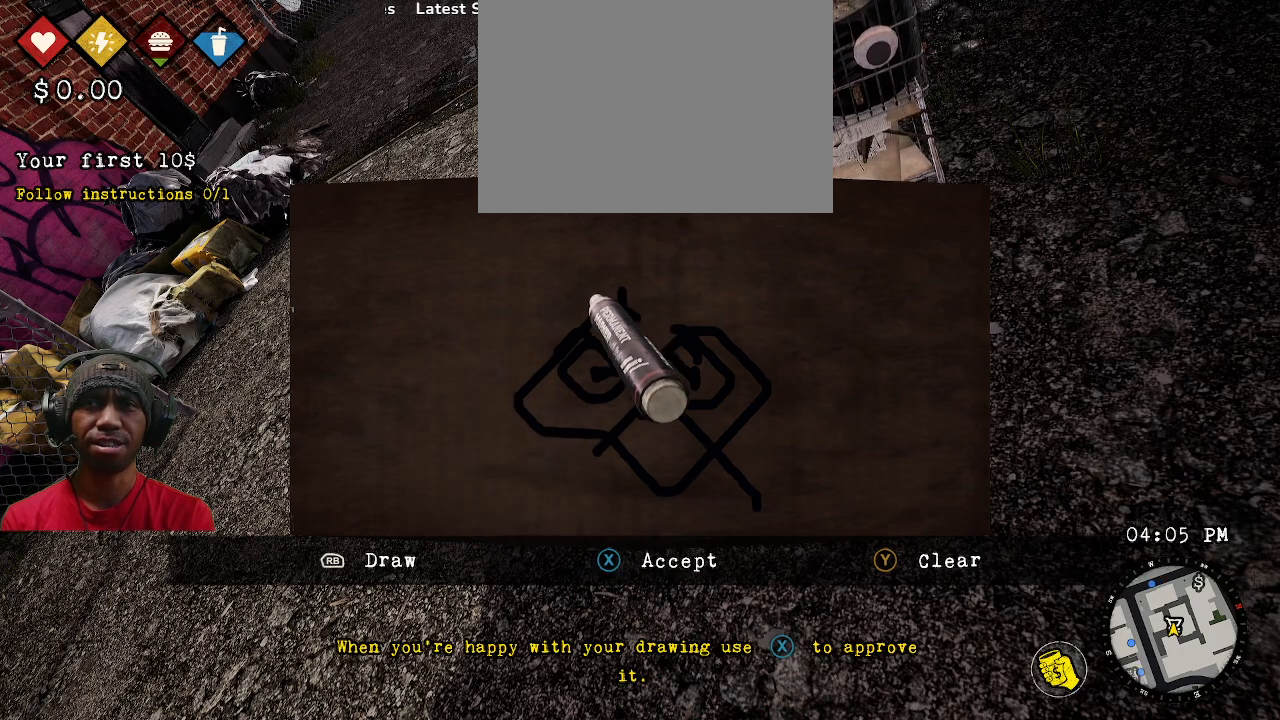
{"buttons": ["R2"], "left_stick": "center", "right_stick": "center", "events": [[233, "left_stick", "center"]]}
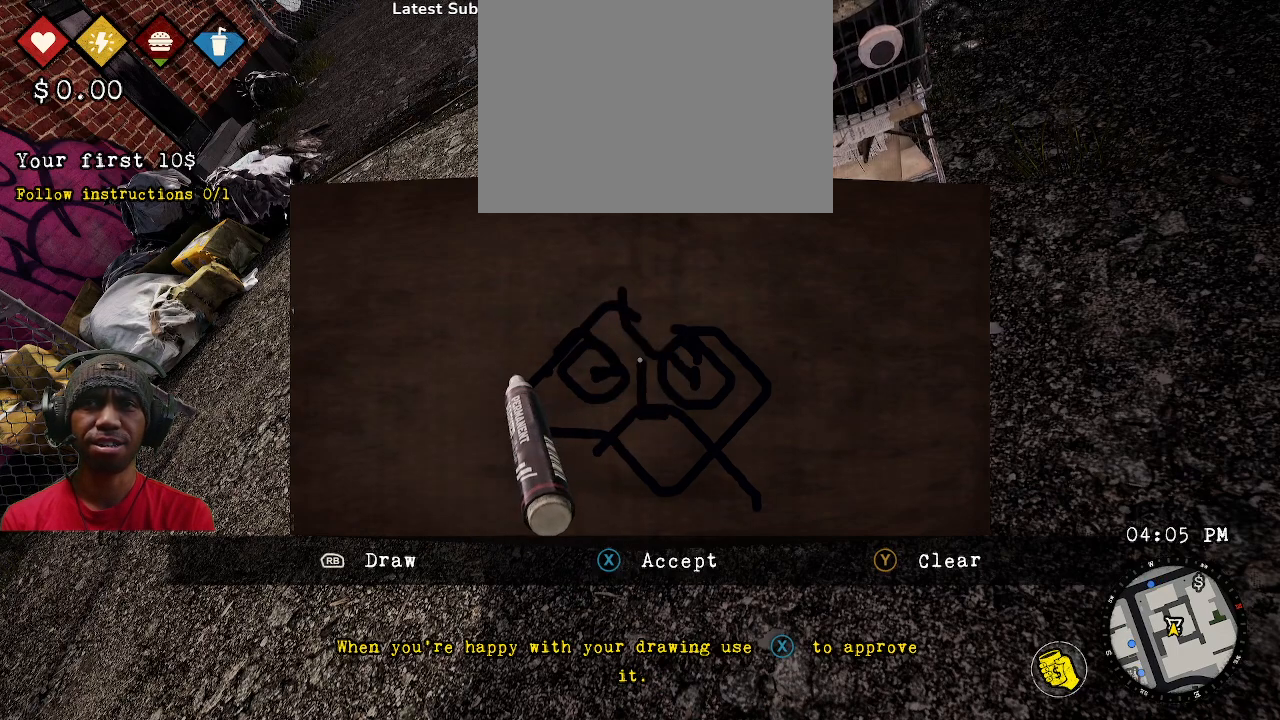
{"buttons": ["R2"], "left_stick": "center", "right_stick": "center", "events": [[217, "left_stick", "up-right"], [383, "left_stick", "center"]]}
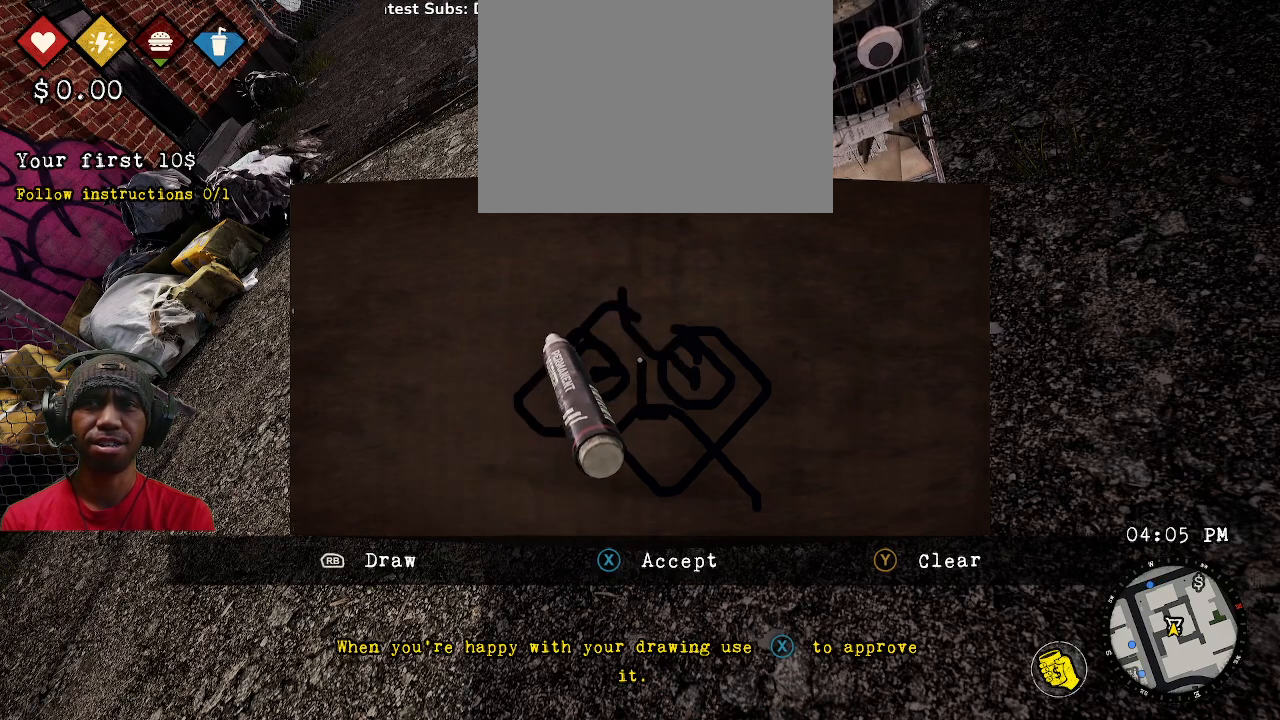
{"buttons": ["R1", "R2"], "left_stick": "right", "right_stick": "center", "events": [[383, "R1", "down"], [383, "left_stick", "right"]]}
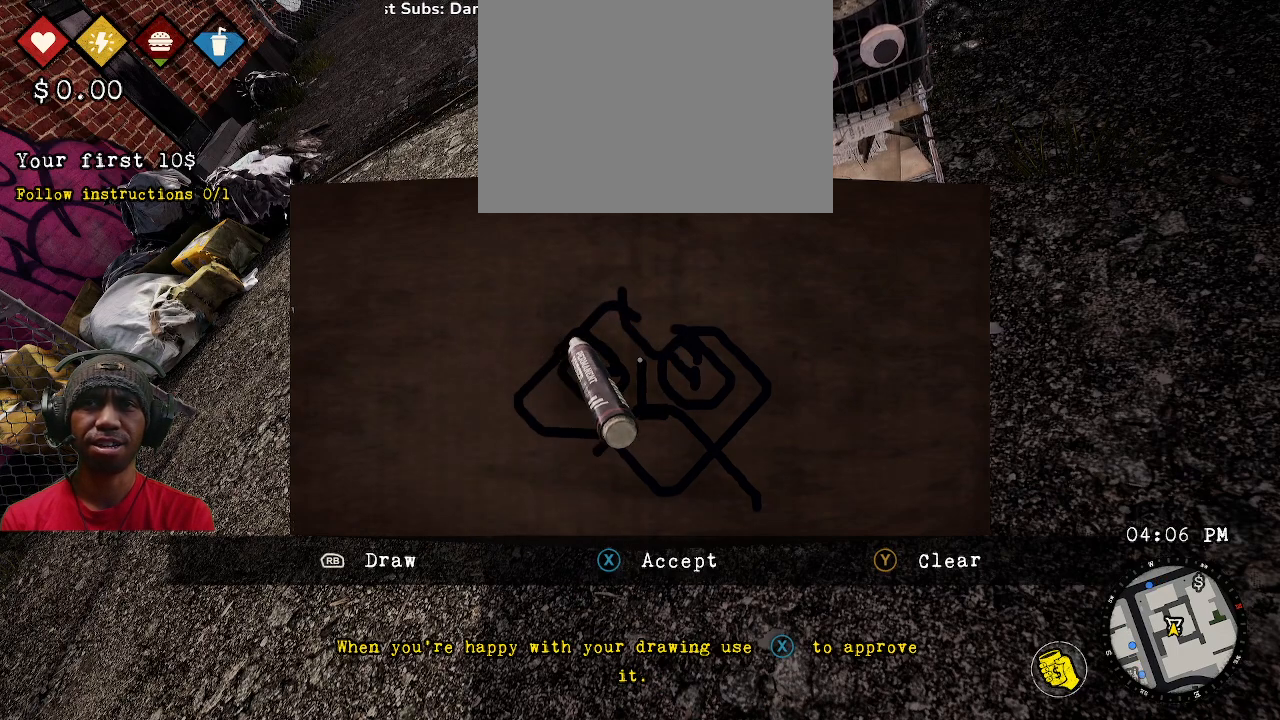
{"buttons": ["R1", "R2"], "left_stick": "right", "right_stick": "center", "events": []}
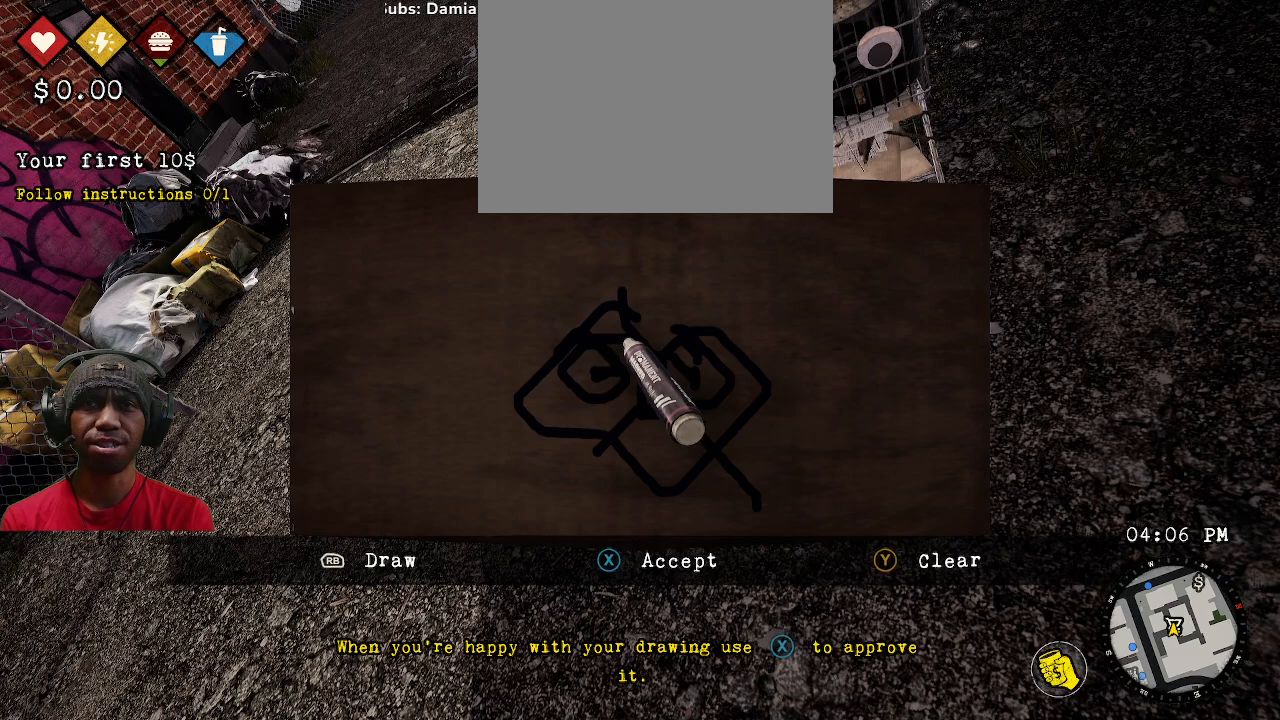
{"buttons": ["R1", "R2"], "left_stick": "right", "right_stick": "center", "events": []}
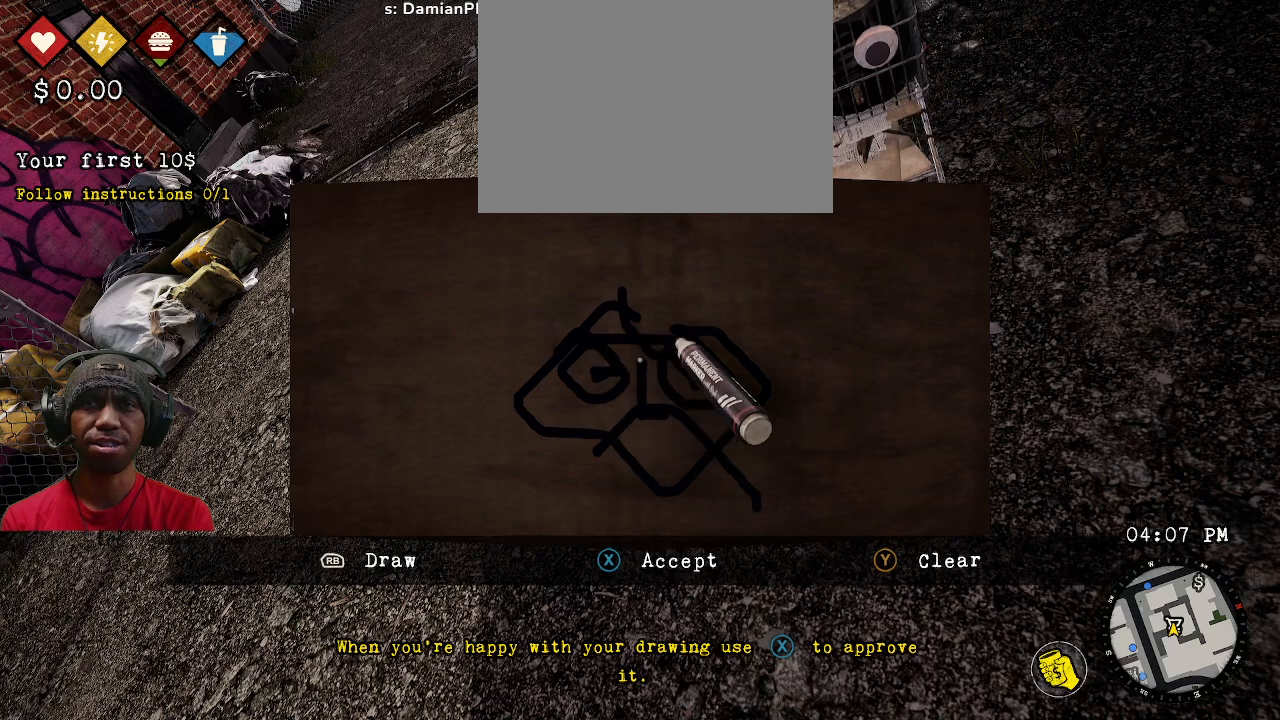
{"buttons": ["R1", "R2"], "left_stick": "down-right", "right_stick": "center", "events": [[167, "left_stick", "down-right"]]}
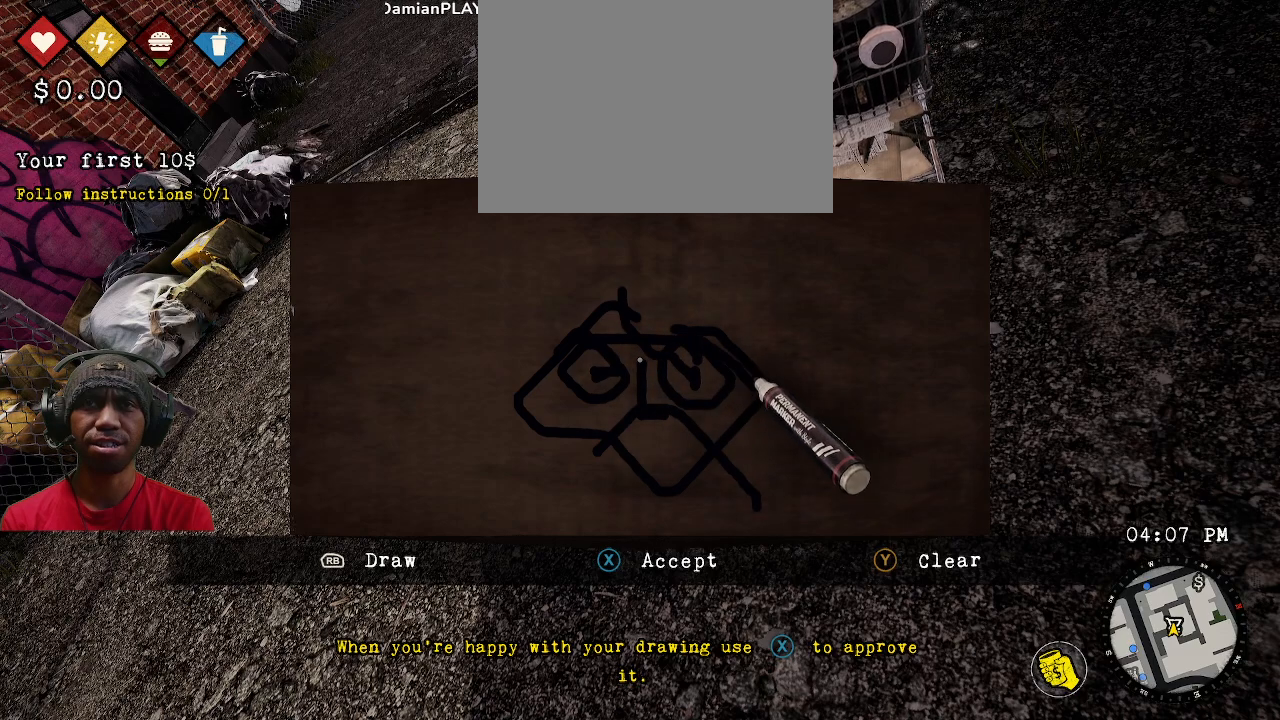
{"buttons": ["R2"], "left_stick": "center", "right_stick": "center", "events": [[200, "left_stick", "center"], [250, "R1", "up"]]}
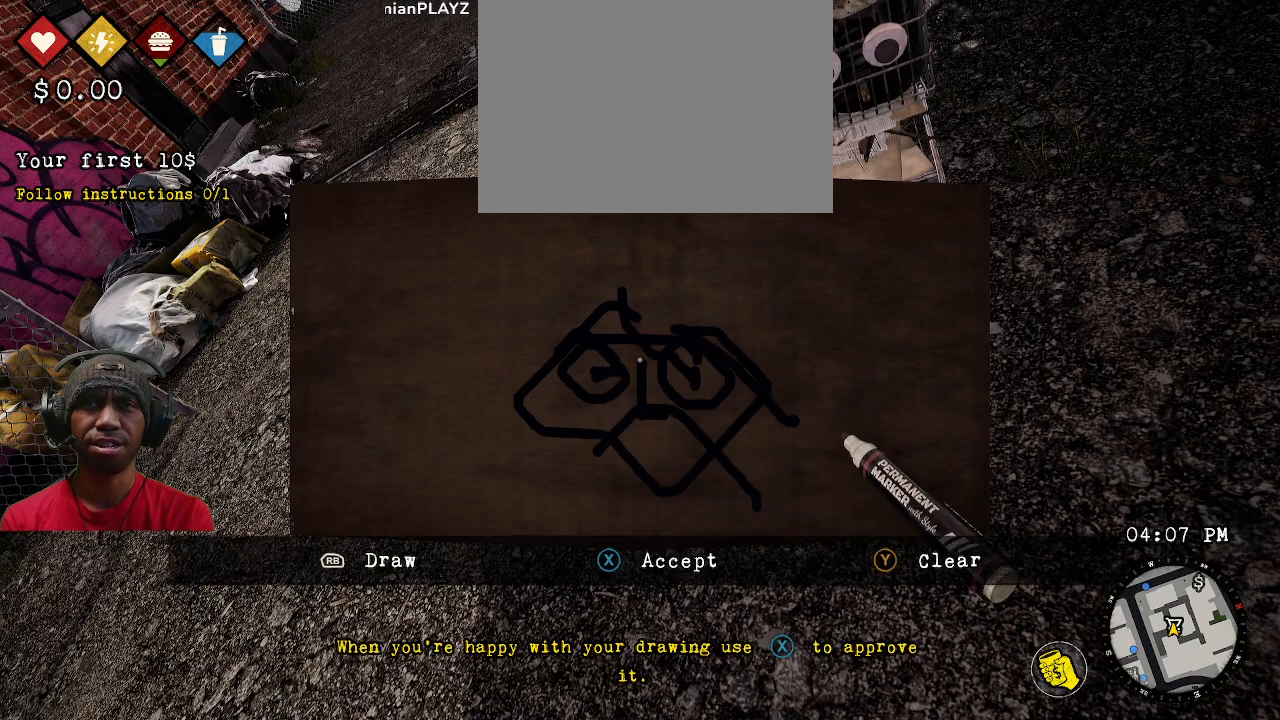
{"buttons": ["R2"], "left_stick": "left", "right_stick": "center", "events": [[300, "left_stick", "left"]]}
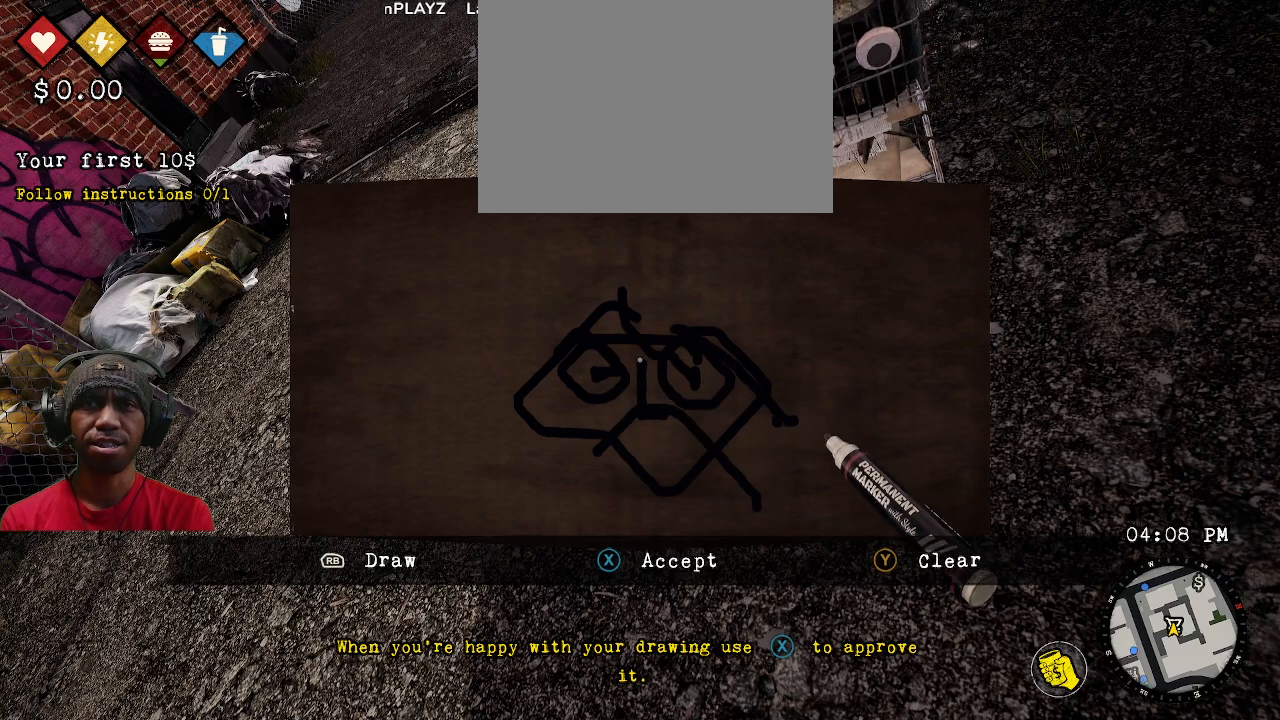
{"buttons": ["R2"], "left_stick": "left", "right_stick": "center", "events": [[17, "left_stick", "right"], [167, "left_stick", "up-left"], [350, "left_stick", "right"], [467, "left_stick", "left"]]}
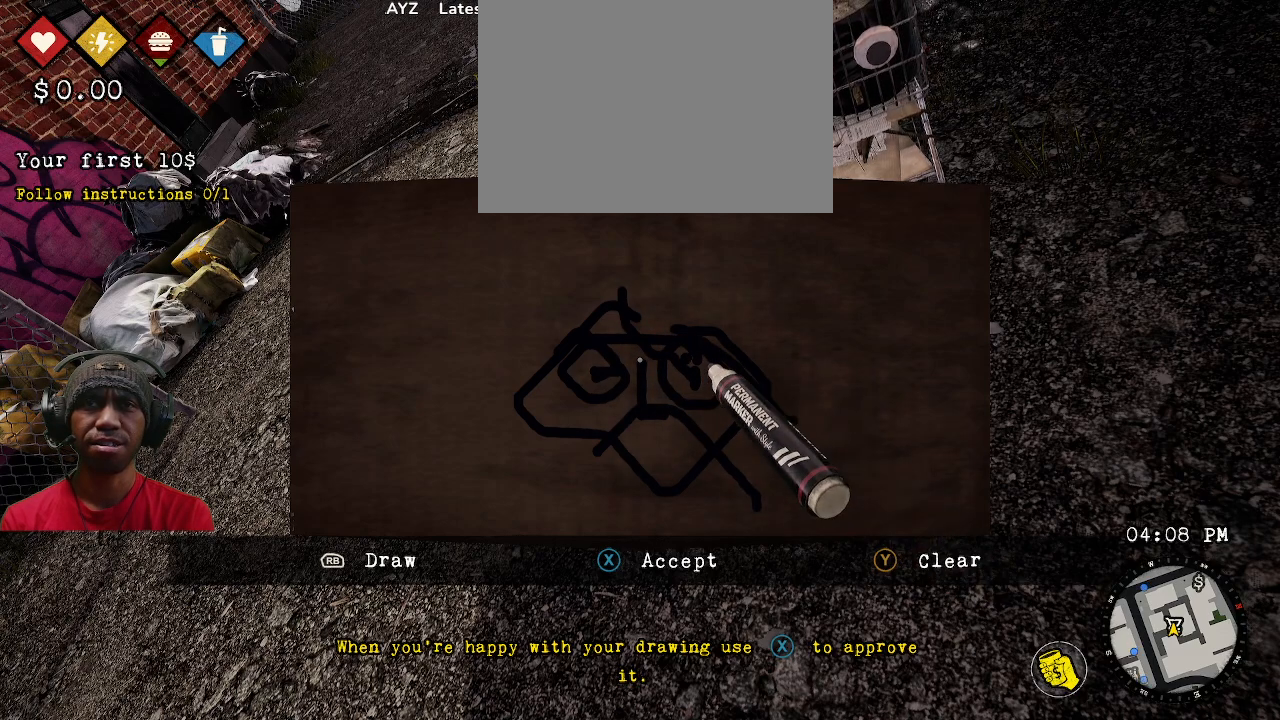
{"buttons": ["R2"], "left_stick": "left", "right_stick": "center", "events": []}
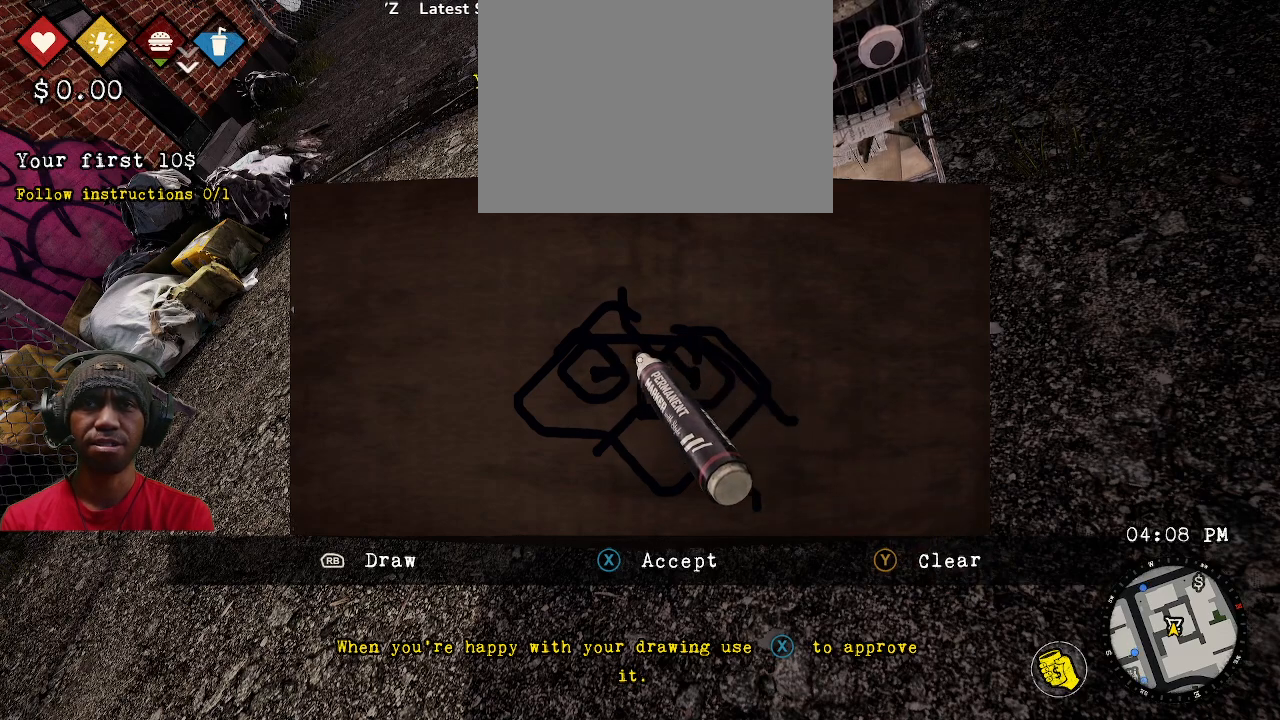
{"buttons": ["R2"], "left_stick": "up-right", "right_stick": "center", "events": [[433, "left_stick", "up-right"]]}
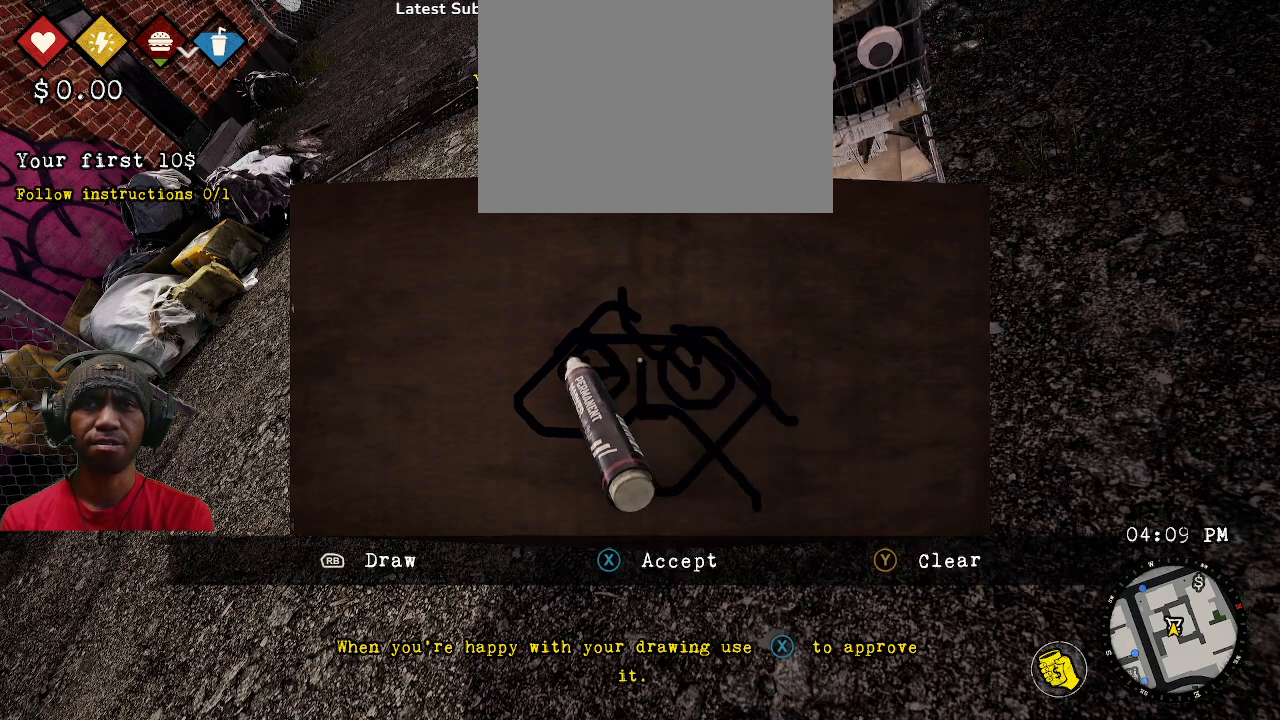
{"buttons": ["R2"], "left_stick": "center", "right_stick": "center", "events": [[167, "left_stick", "center"]]}
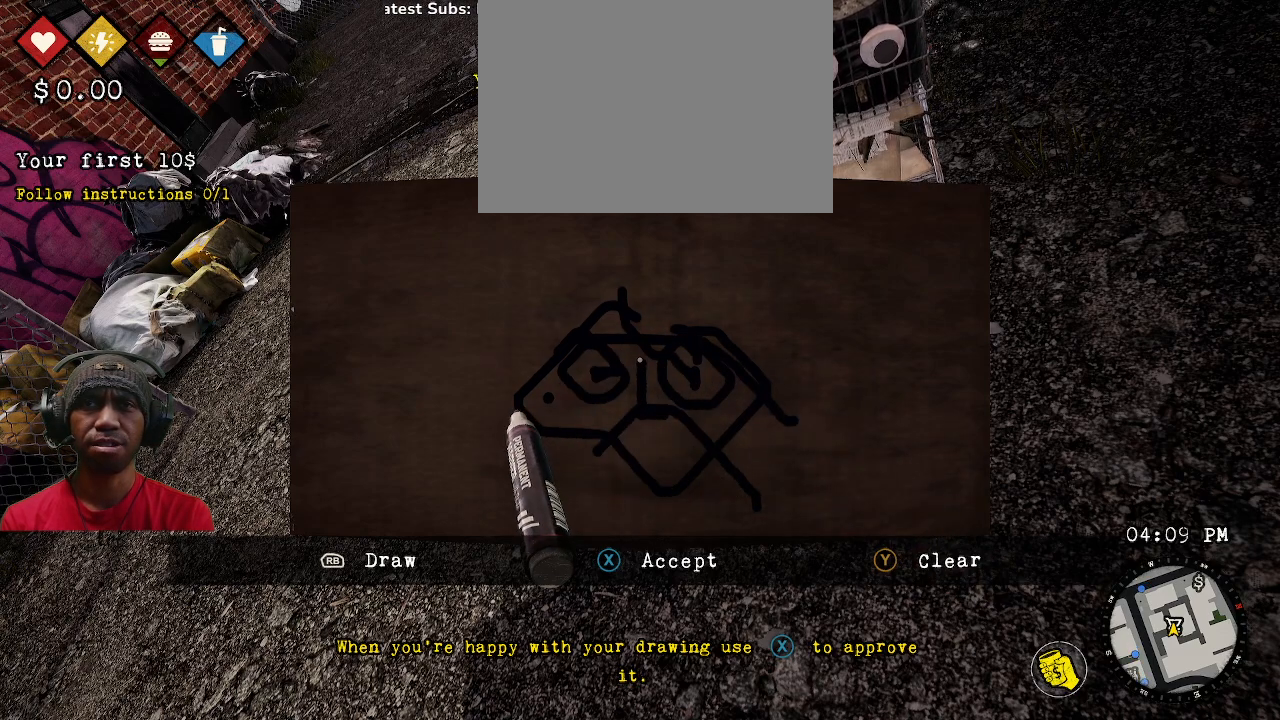
{"buttons": ["R2"], "left_stick": "center", "right_stick": "center", "events": [[50, "left_stick", "up"], [167, "left_stick", "center"]]}
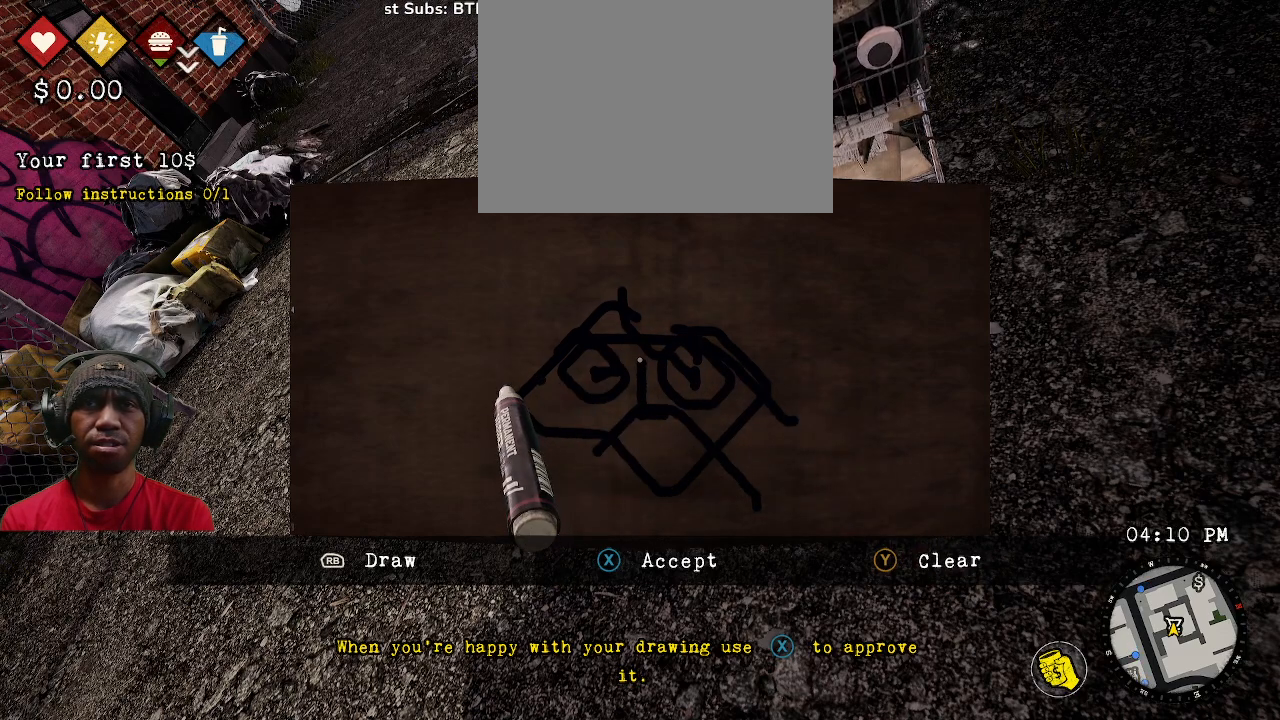
{"buttons": ["R2"], "left_stick": "center", "right_stick": "center", "events": [[117, "left_stick", "up-right"], [183, "left_stick", "center"]]}